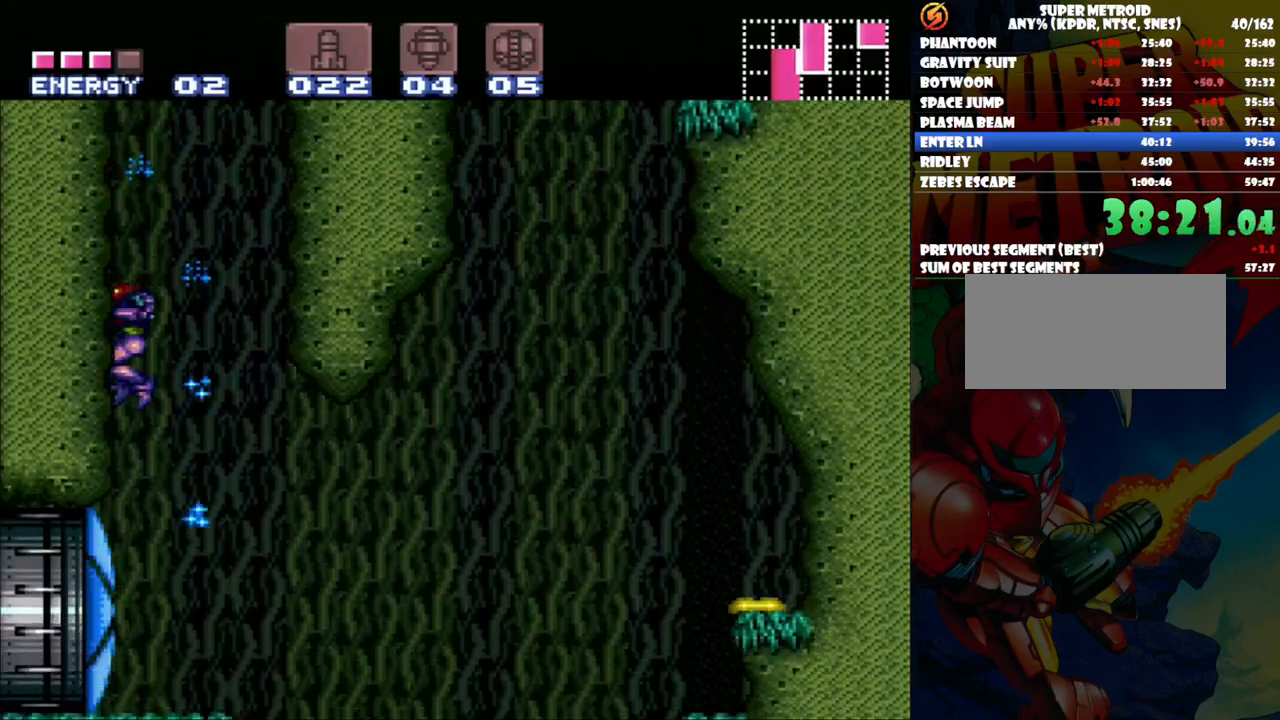
Gameplay with a controller (Nintendo layout); each line is a JSON object with the inputs held at the frame after it. "events" lists button and stick changes between this image and that frame as [ms after this image, input, new state], when the widget could be followed in between. Not read: L3 R1 R3.
{"buttons": ["A", "DPAD_LEFT"], "events": []}
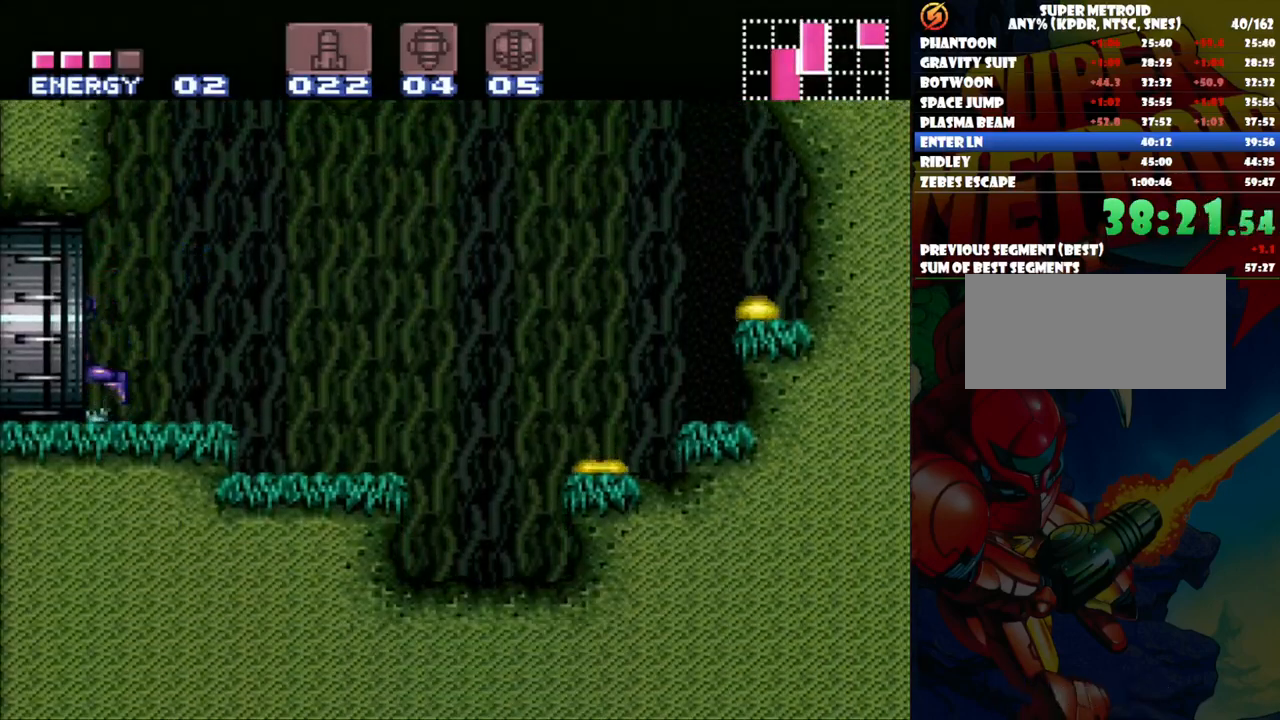
{"buttons": ["A", "DPAD_LEFT"], "events": []}
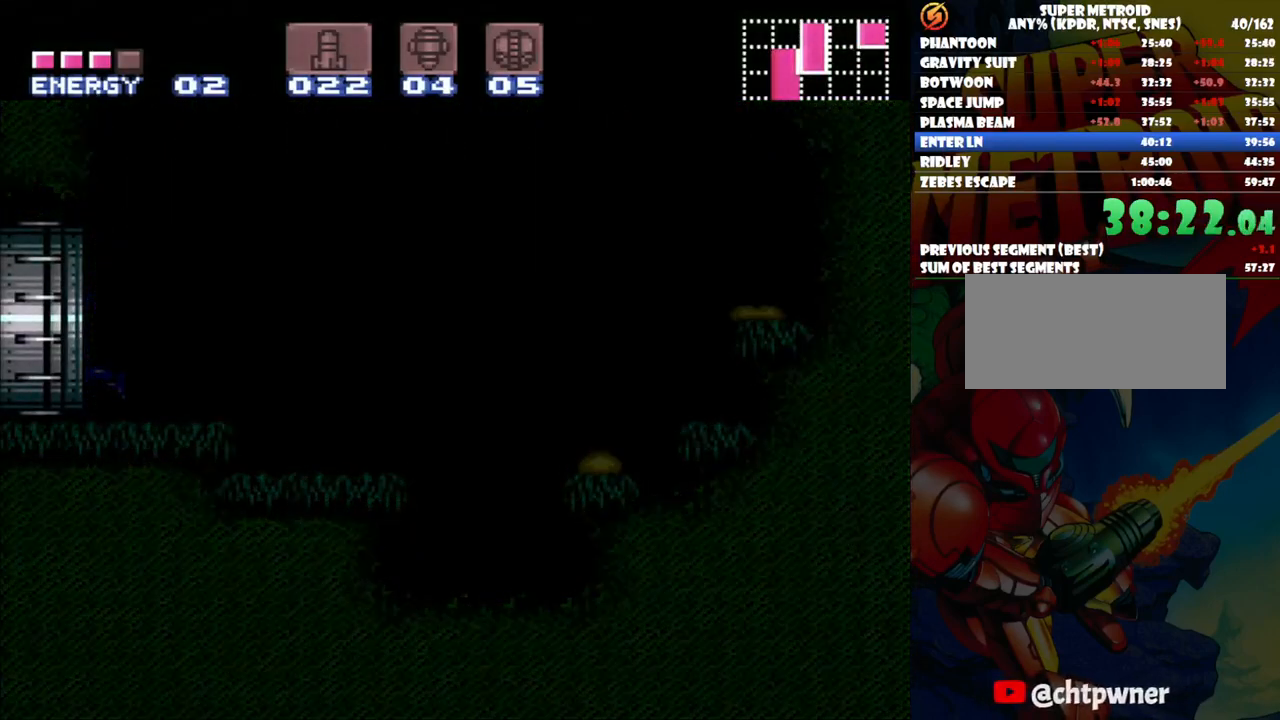
{"buttons": ["A", "DPAD_LEFT"], "events": [[67, "DPAD_UP", "down"], [117, "DPAD_UP", "up"]]}
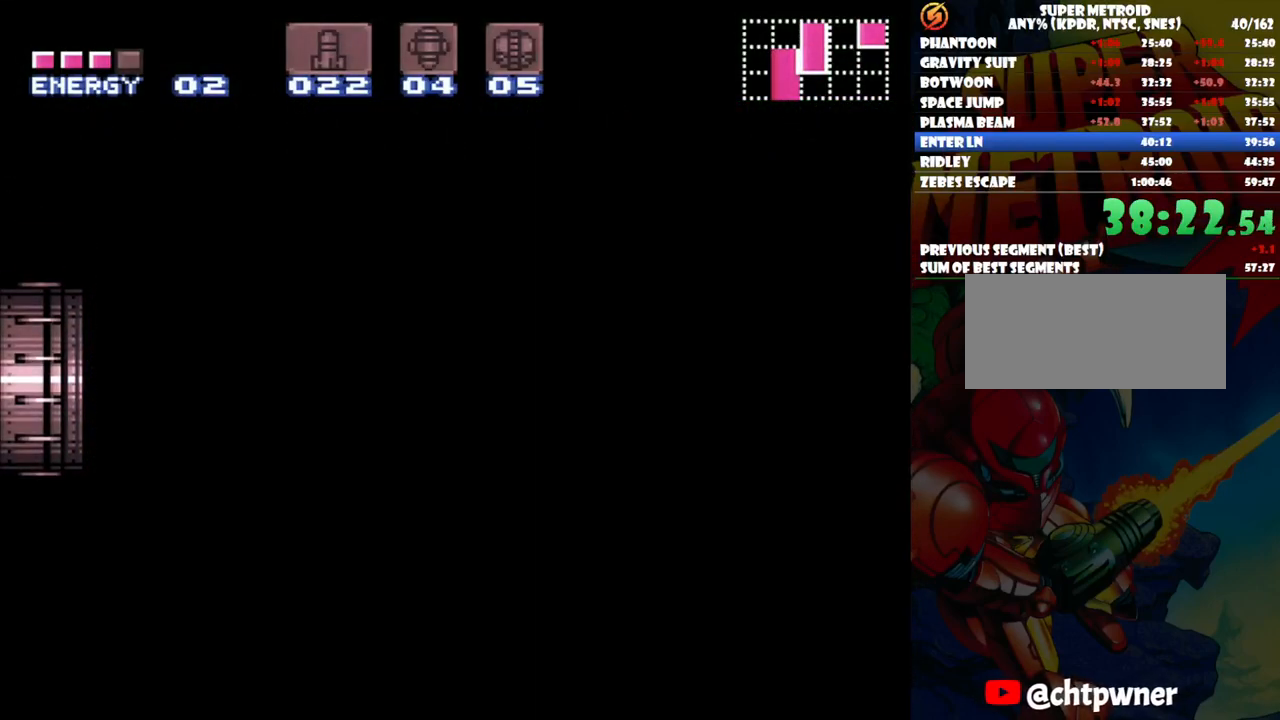
{"buttons": ["A", "DPAD_LEFT"], "events": []}
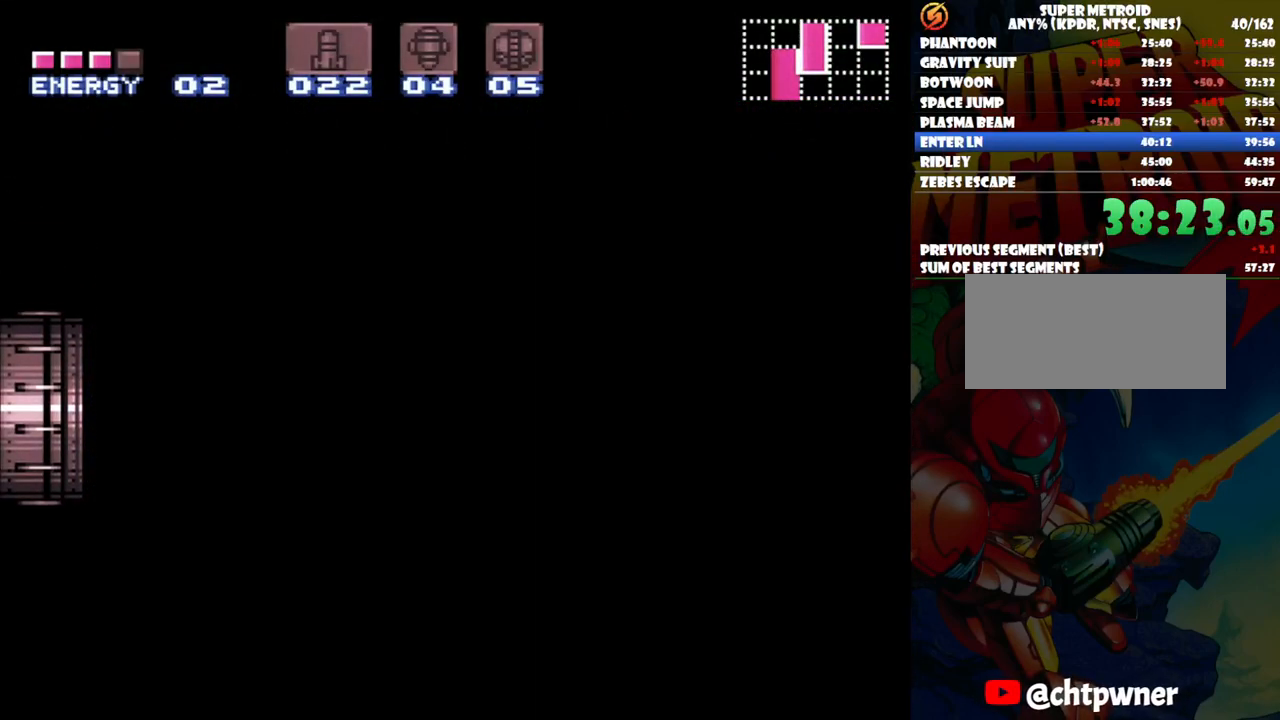
{"buttons": ["A", "DPAD_LEFT"], "events": []}
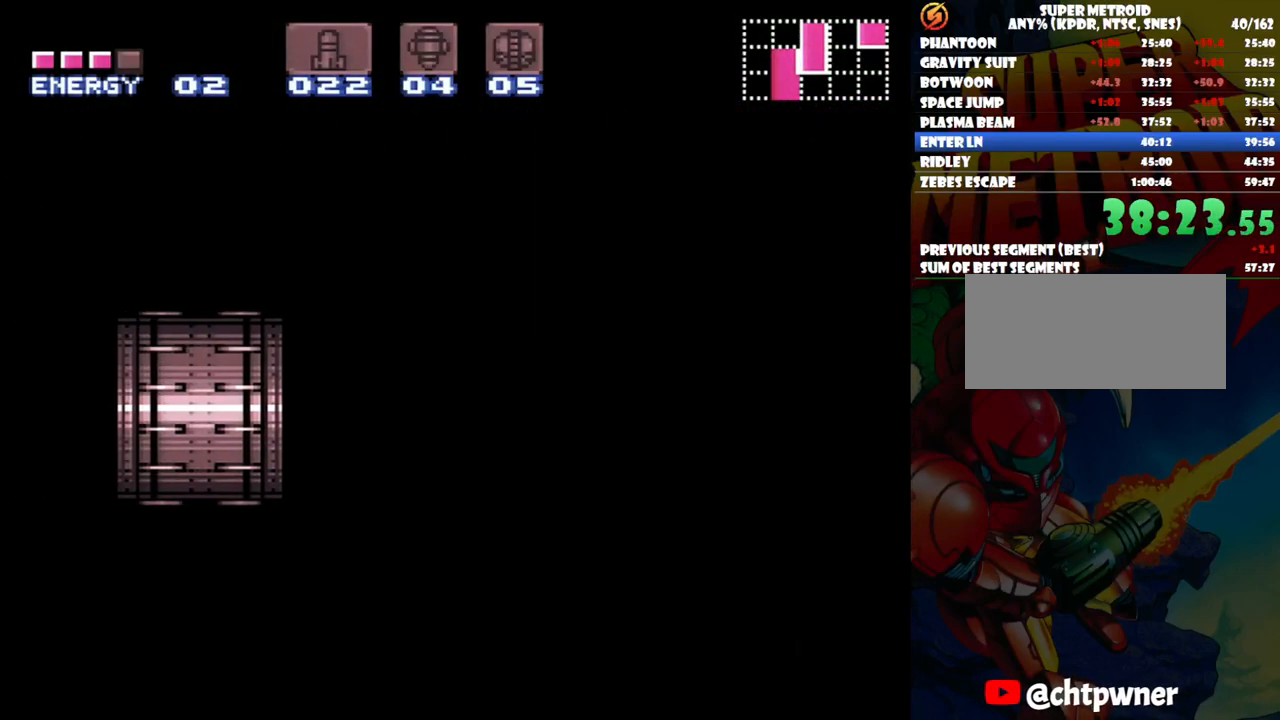
{"buttons": ["A", "DPAD_LEFT"], "events": []}
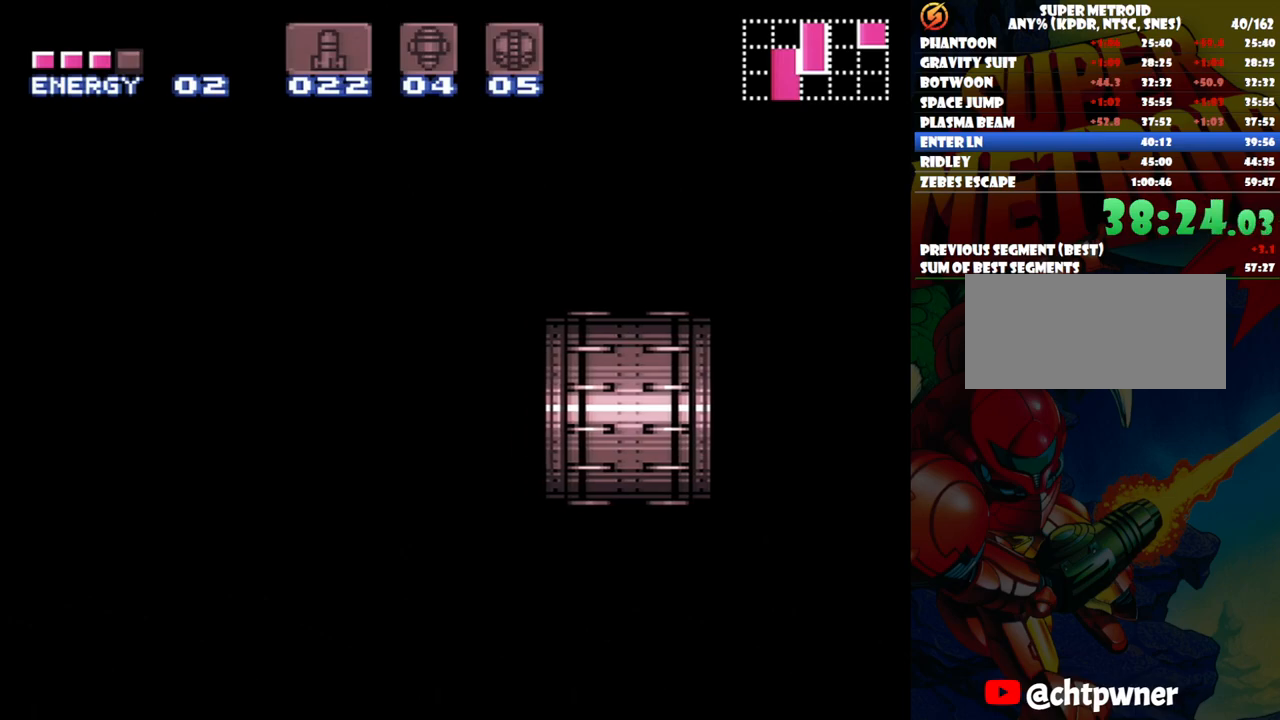
{"buttons": ["A", "DPAD_LEFT"], "events": []}
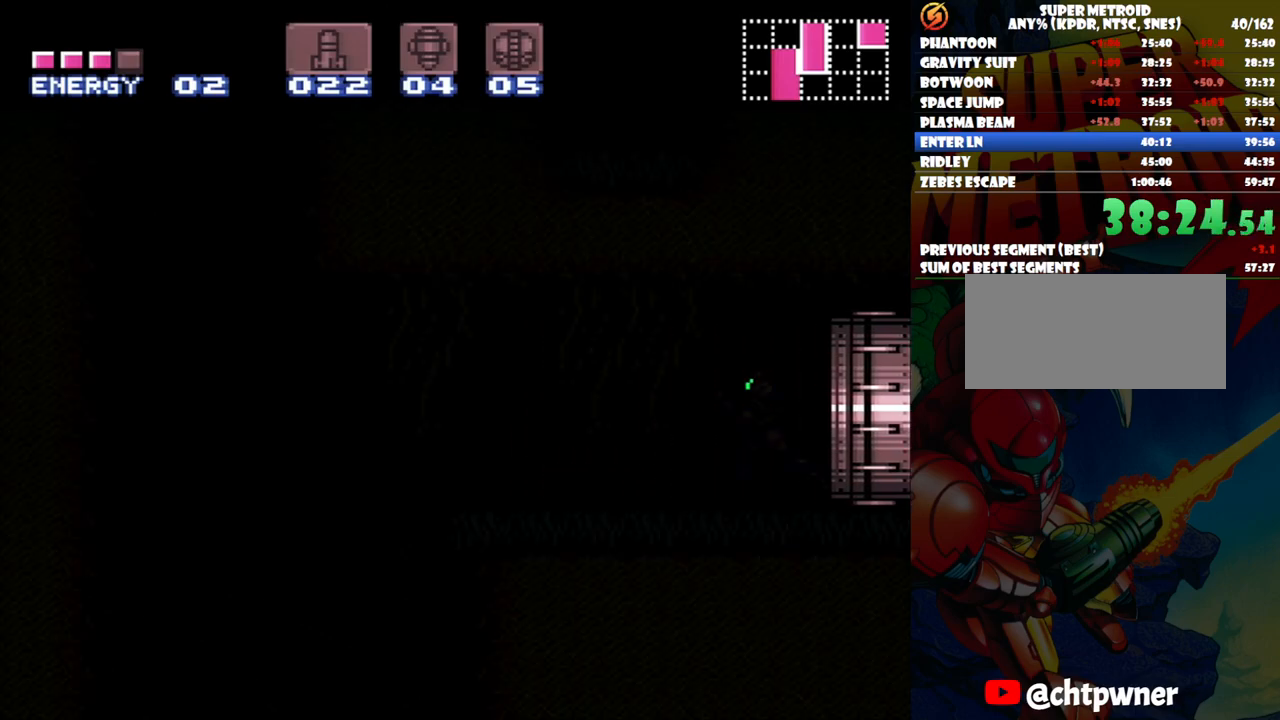
{"buttons": ["DPAD_LEFT"], "events": [[450, "A", "up"]]}
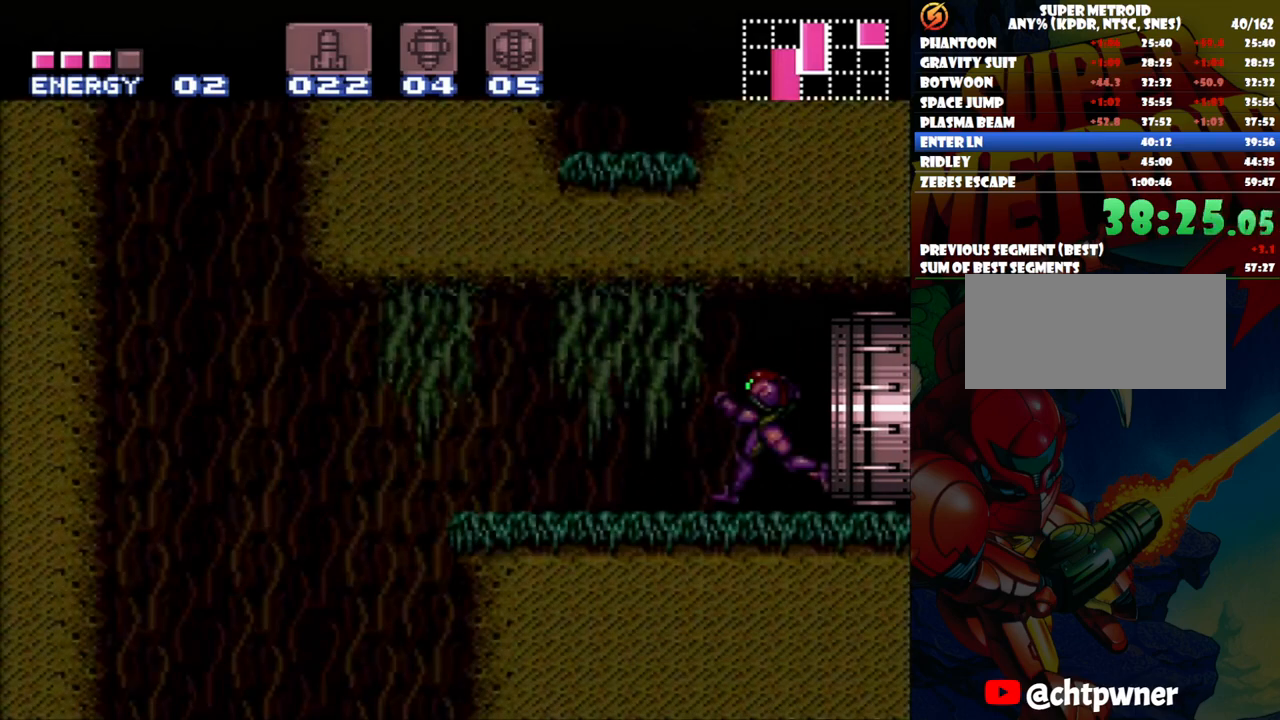
{"buttons": ["DPAD_LEFT"], "events": []}
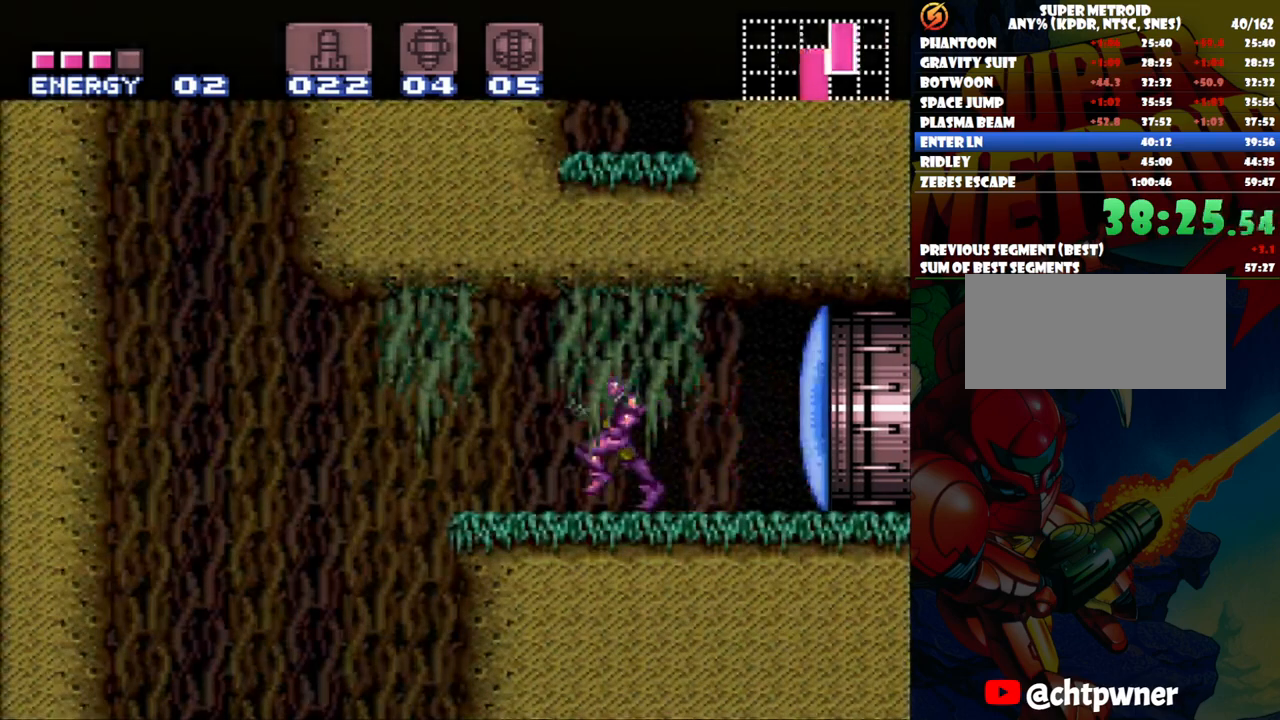
{"buttons": ["DPAD_LEFT"], "events": [[17, "B", "down"], [300, "B", "up"]]}
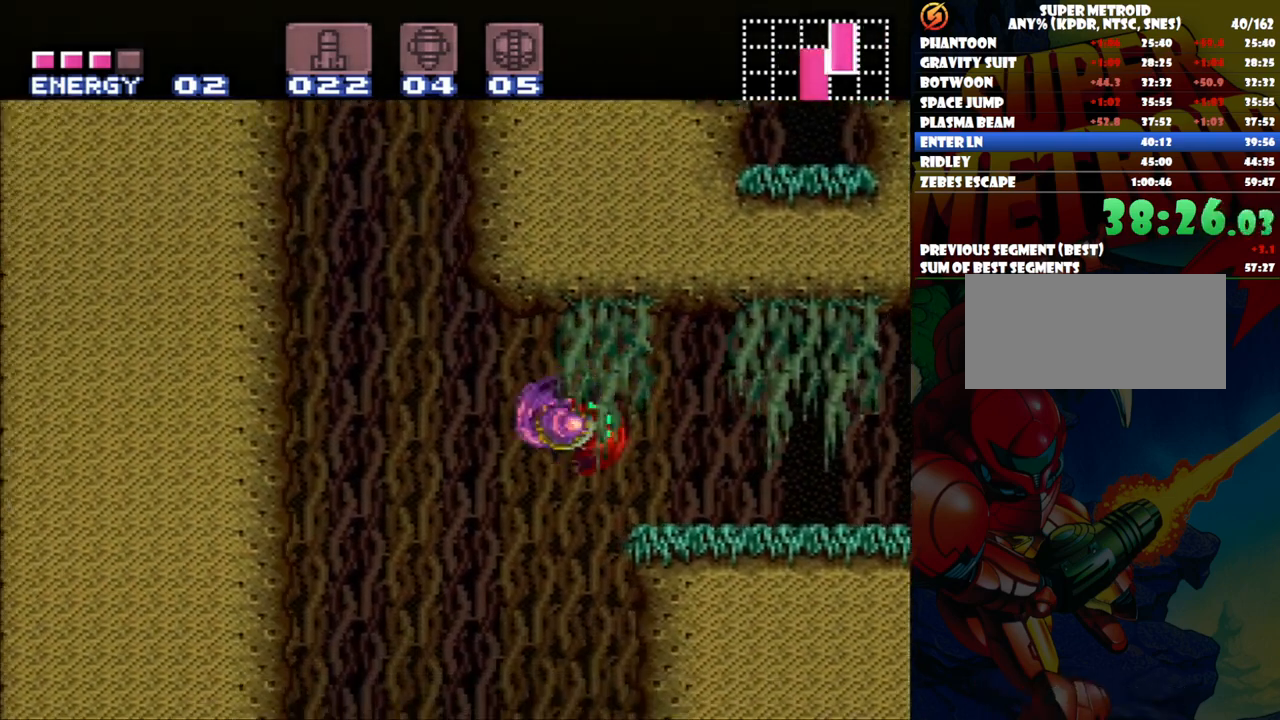
{"buttons": [], "events": [[150, "B", "down"], [300, "DPAD_LEFT", "up"], [500, "B", "up"]]}
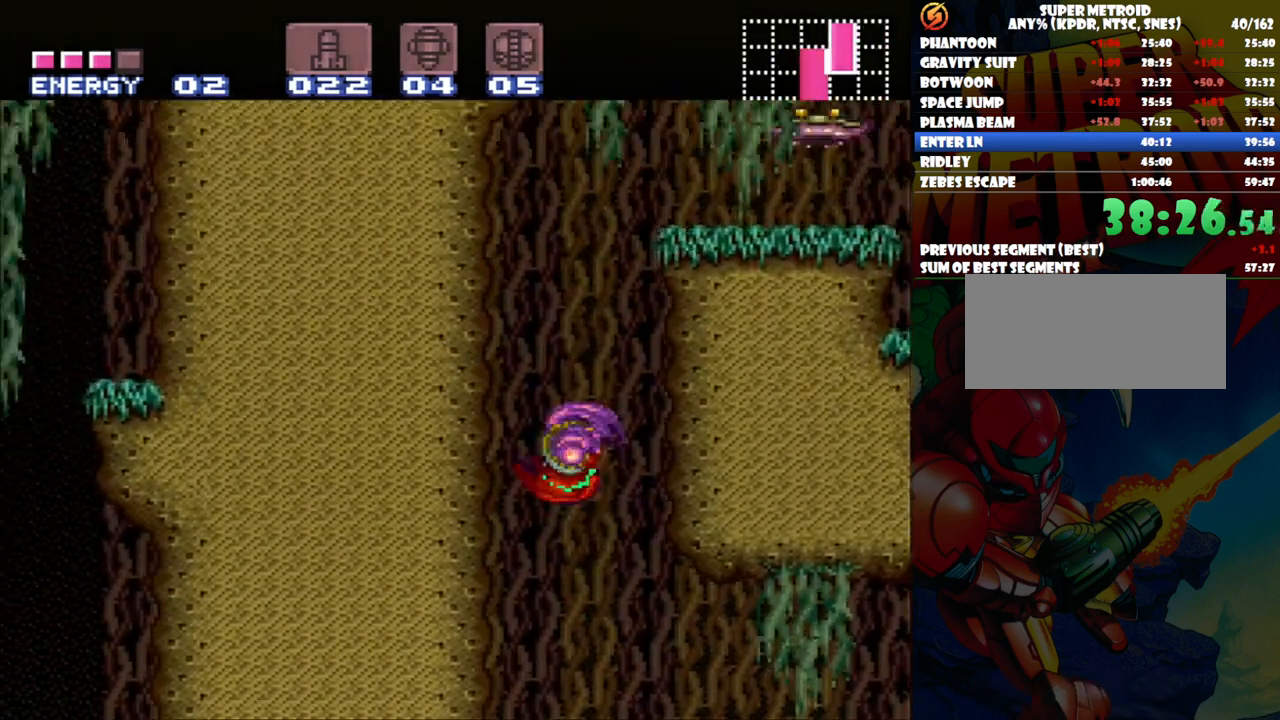
{"buttons": ["DPAD_RIGHT"], "events": [[17, "DPAD_RIGHT", "down"]]}
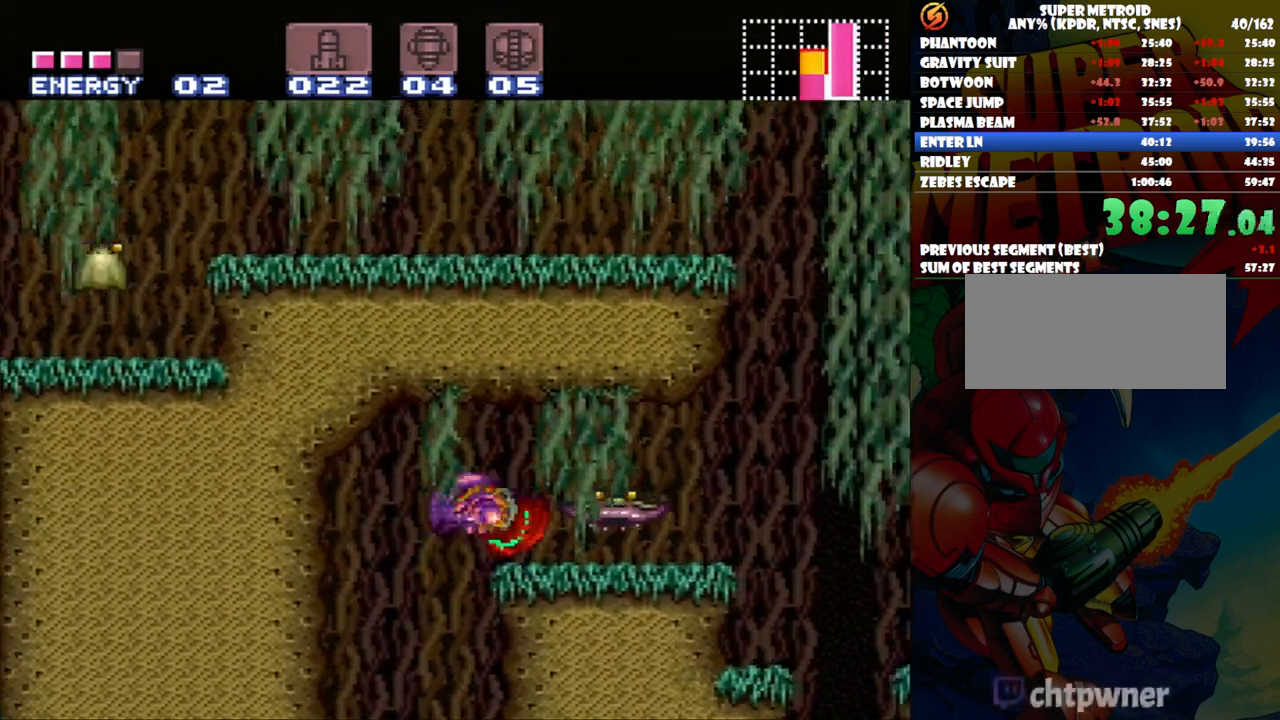
{"buttons": ["DPAD_RIGHT"], "events": [[133, "Y", "down"], [233, "Y", "up"], [283, "Y", "down"], [383, "Y", "up"], [450, "Y", "down"], [500, "Y", "up"]]}
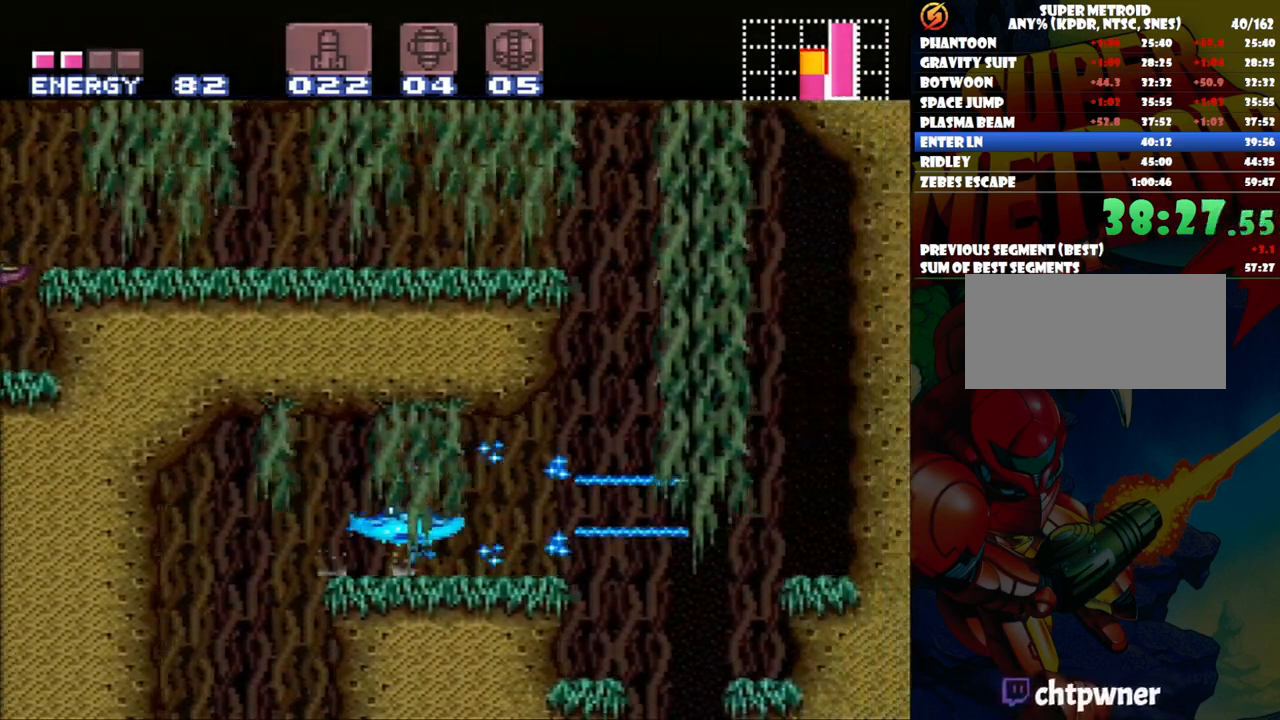
{"buttons": ["B"], "events": [[50, "DPAD_RIGHT", "up"], [183, "DPAD_RIGHT", "down"], [333, "B", "down"], [450, "DPAD_RIGHT", "up"]]}
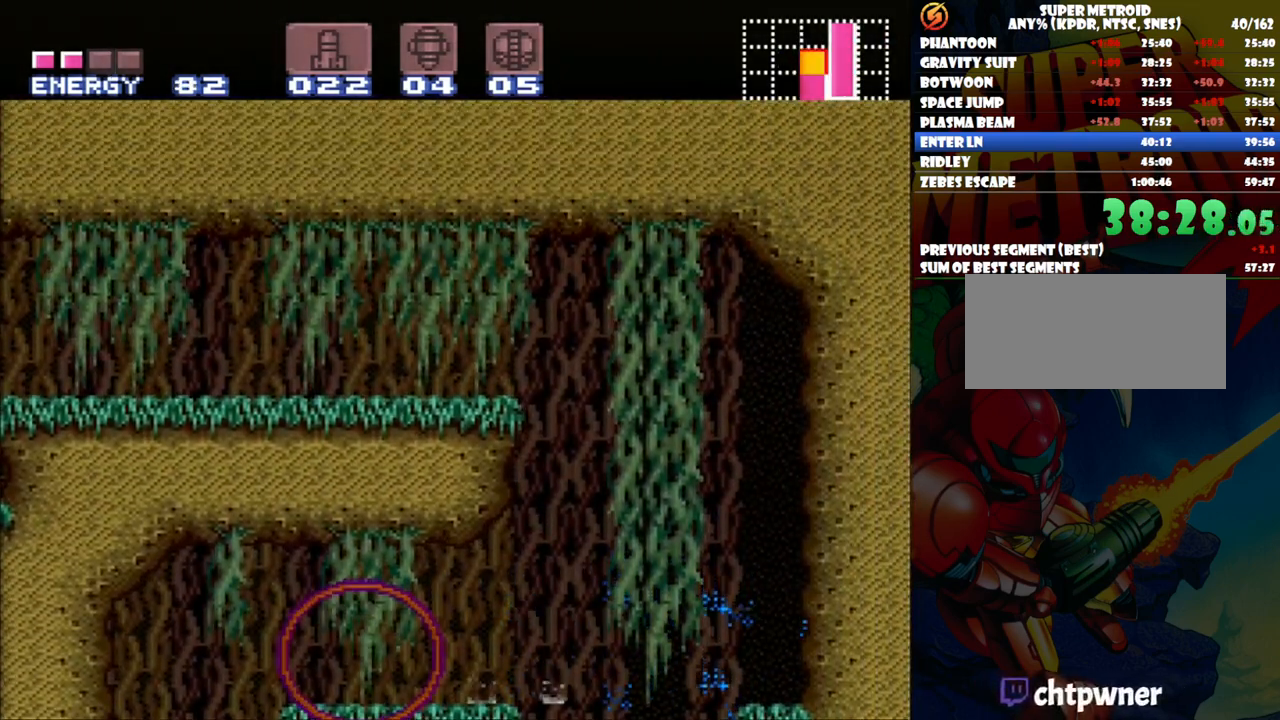
{"buttons": ["DPAD_LEFT"], "events": [[17, "DPAD_LEFT", "down"], [283, "B", "up"]]}
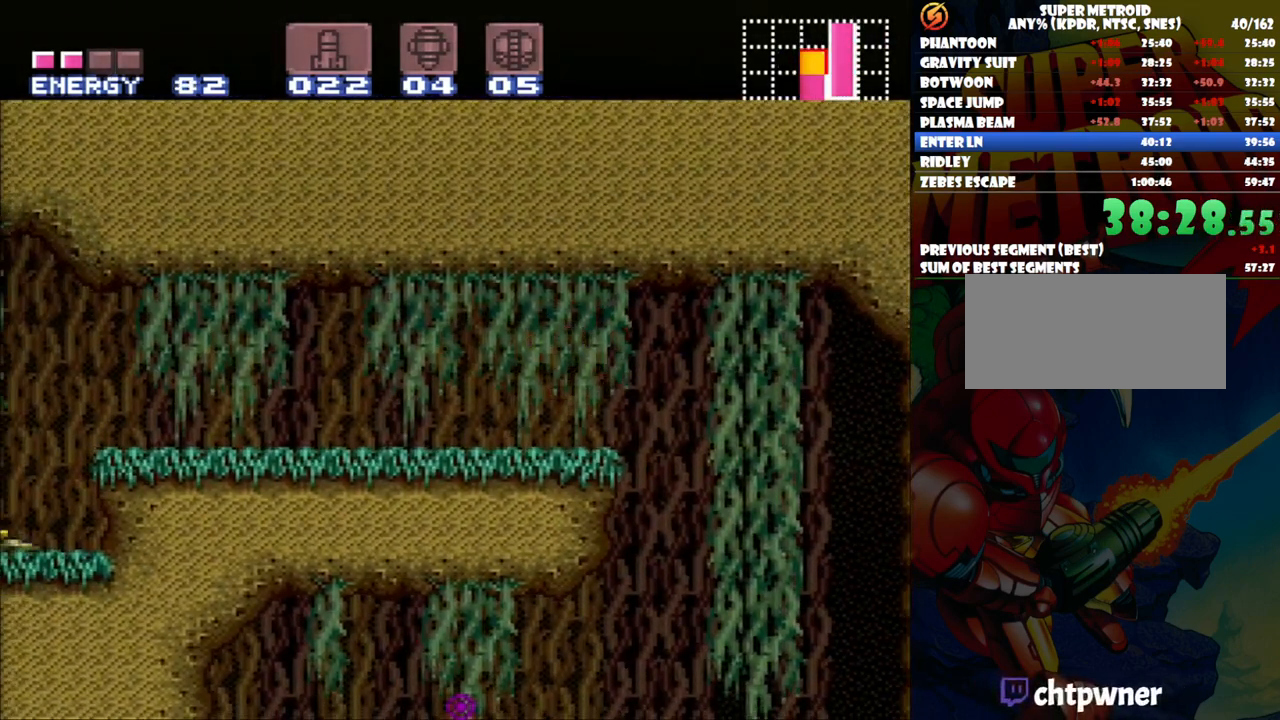
{"buttons": ["A", "Y", "L1", "DPAD_LEFT"], "events": [[17, "A", "down"], [350, "L1", "down"], [400, "Y", "down"]]}
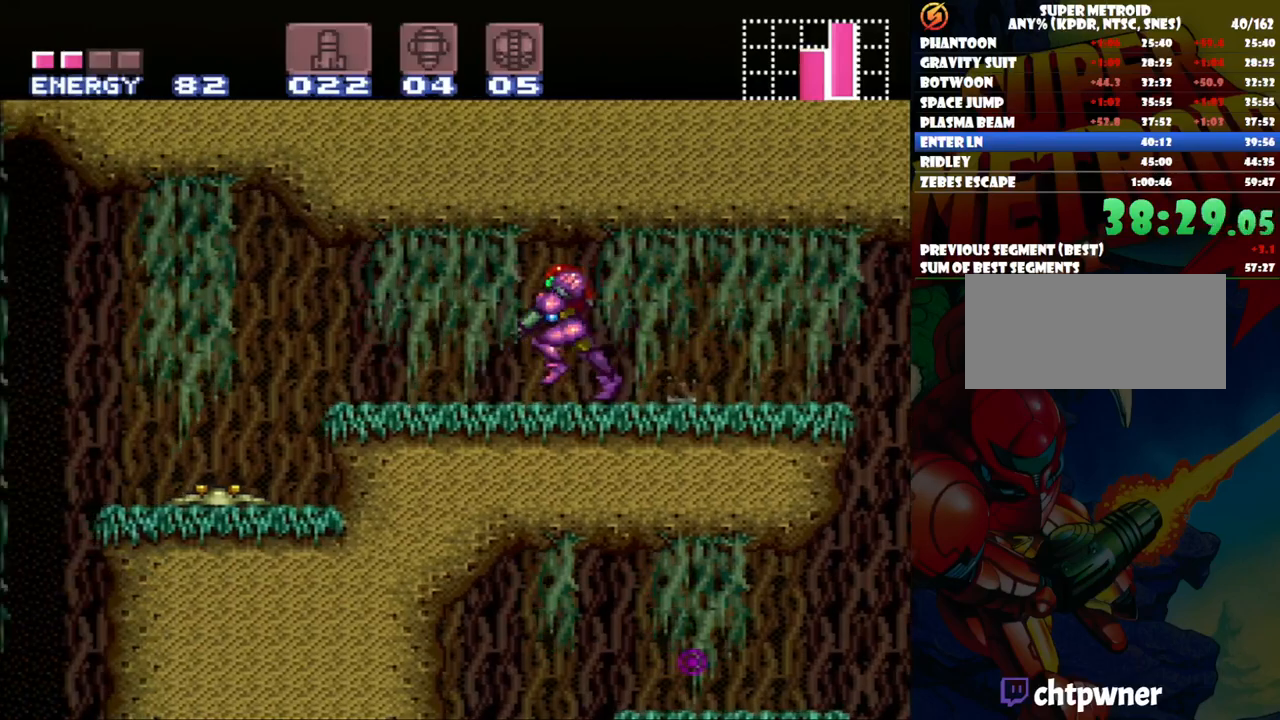
{"buttons": ["A", "L1", "DPAD_LEFT"], "events": [[33, "Y", "up"], [67, "DPAD_LEFT", "up"], [133, "Y", "down"], [200, "Y", "up"], [300, "Y", "down"], [317, "DPAD_LEFT", "down"], [383, "Y", "up"]]}
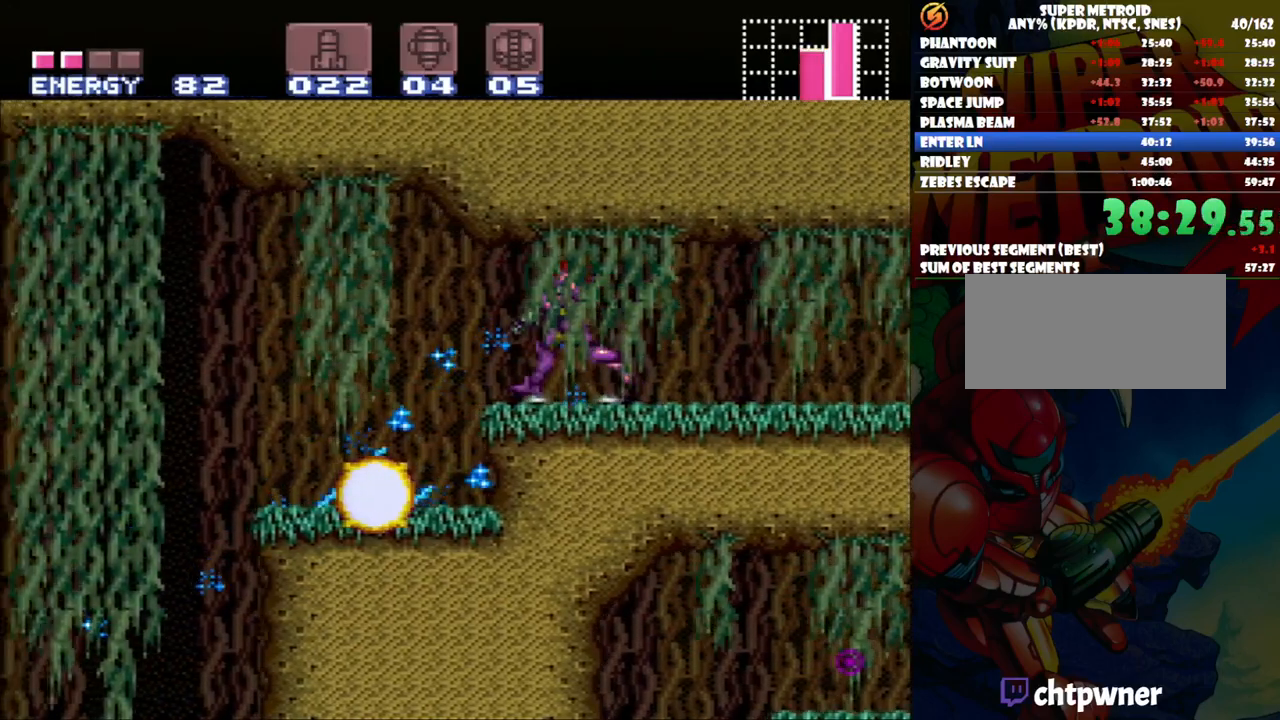
{"buttons": ["A", "DPAD_LEFT"], "events": [[17, "L1", "up"], [217, "DPAD_LEFT", "up"], [400, "DPAD_LEFT", "down"]]}
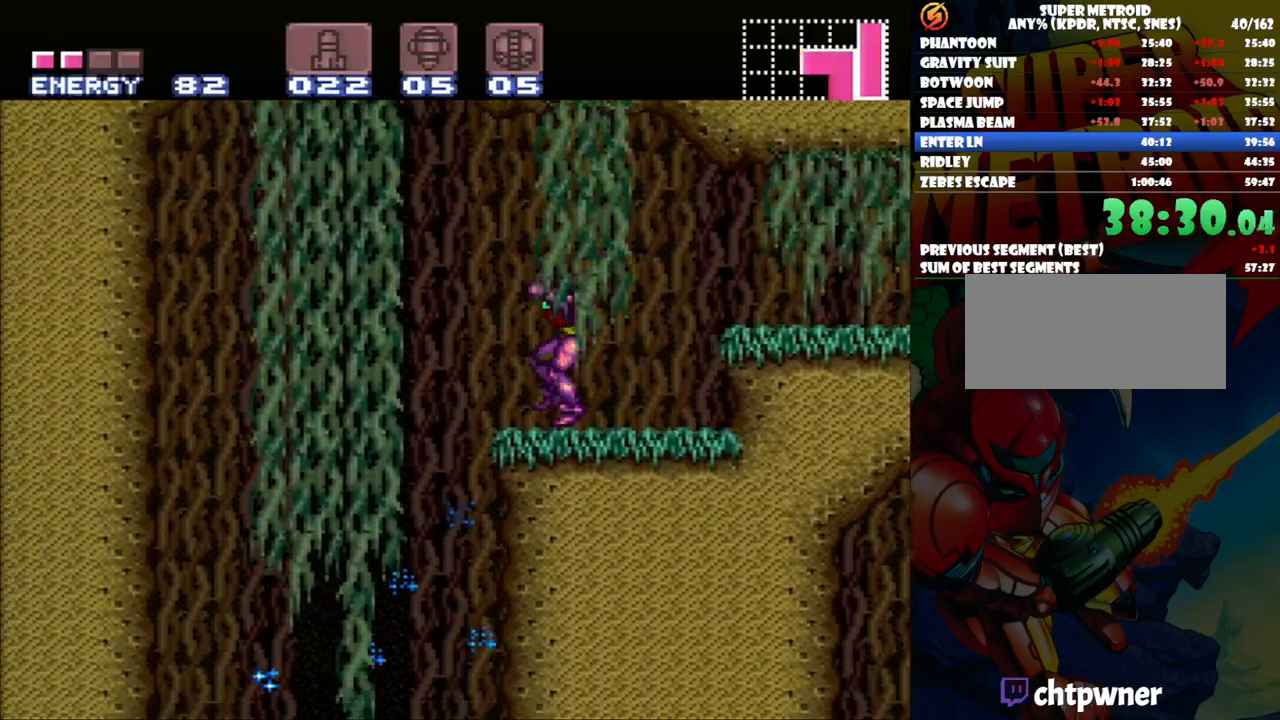
{"buttons": ["A", "DPAD_RIGHT"], "events": [[350, "DPAD_LEFT", "up"], [450, "DPAD_RIGHT", "down"]]}
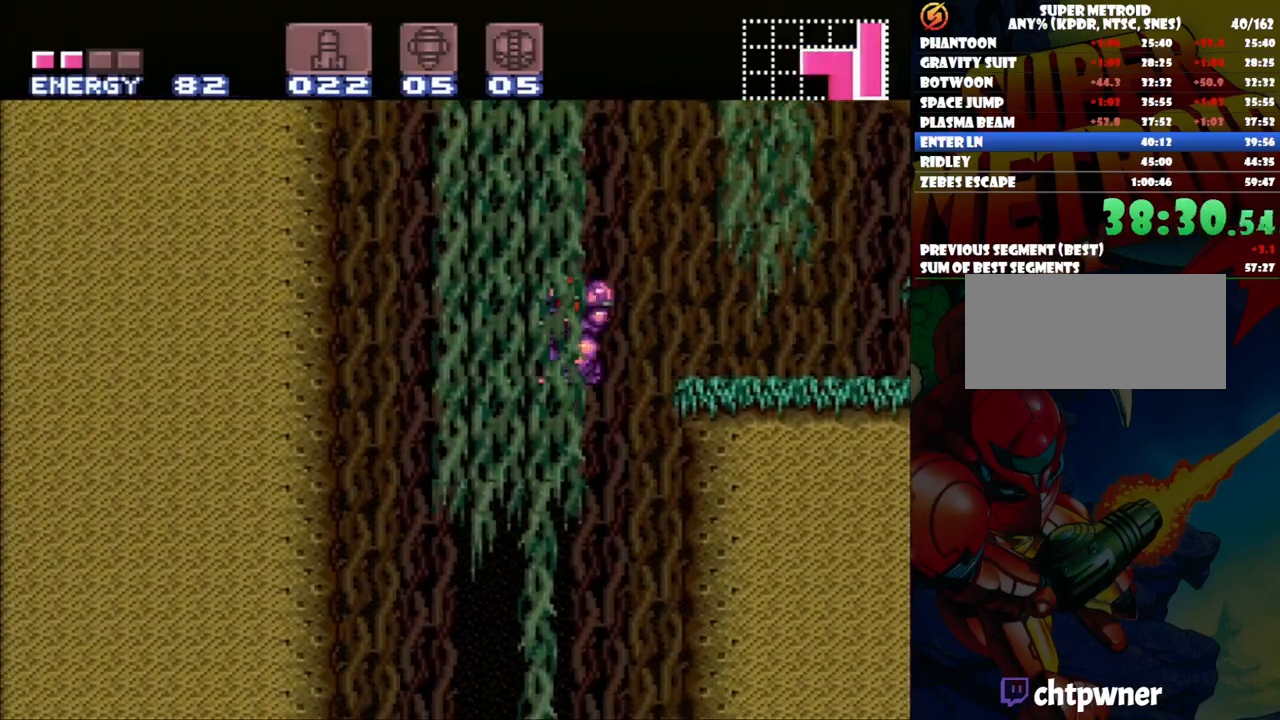
{"buttons": ["A"], "events": [[67, "DPAD_RIGHT", "up"], [217, "DPAD_LEFT", "down"], [400, "DPAD_LEFT", "up"]]}
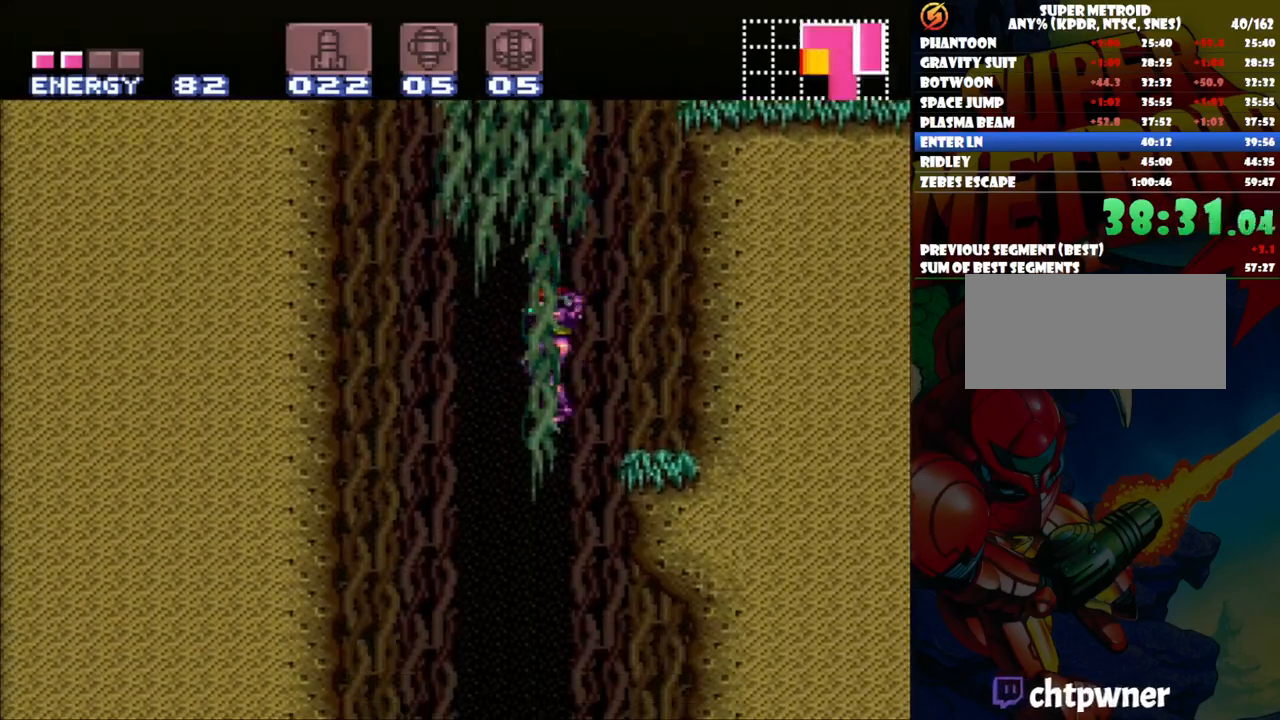
{"buttons": ["A", "Y", "L1", "DPAD_LEFT"], "events": [[100, "DPAD_LEFT", "down"], [417, "L1", "down"], [483, "Y", "down"]]}
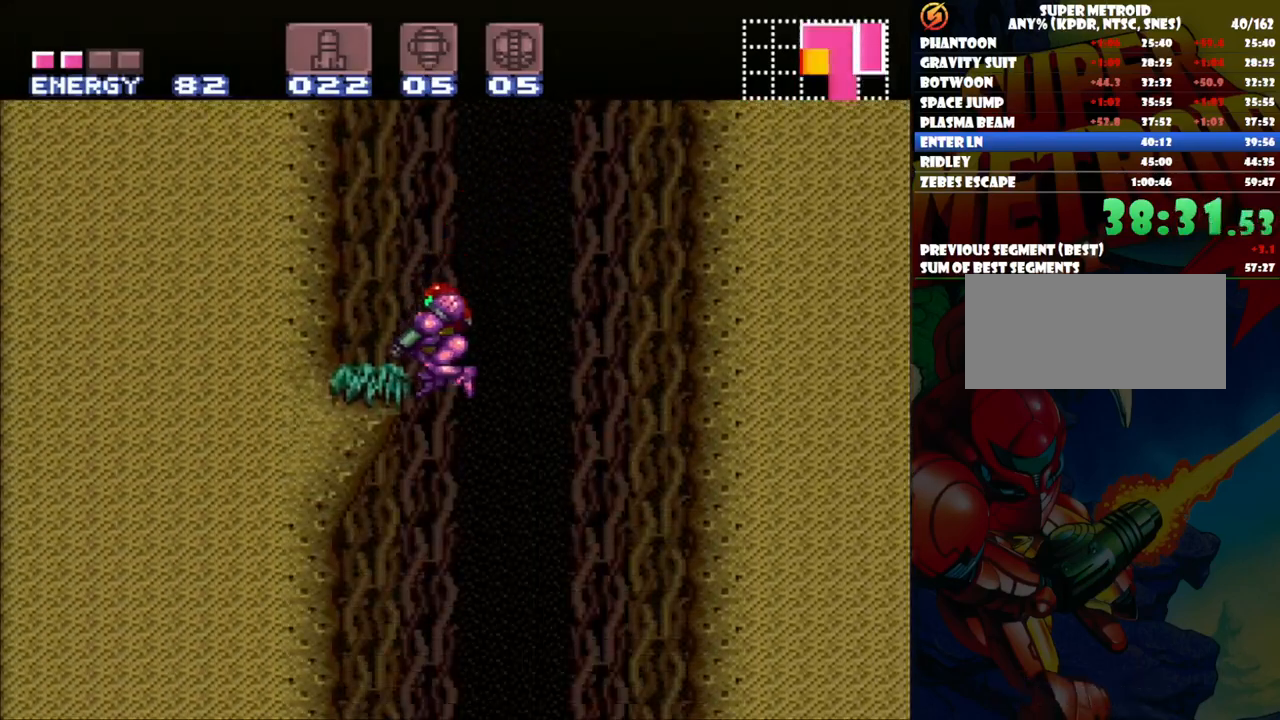
{"buttons": ["A", "Y", "L1", "DPAD_LEFT"], "events": [[150, "Y", "up"], [200, "Y", "down"], [350, "Y", "up"], [467, "Y", "down"]]}
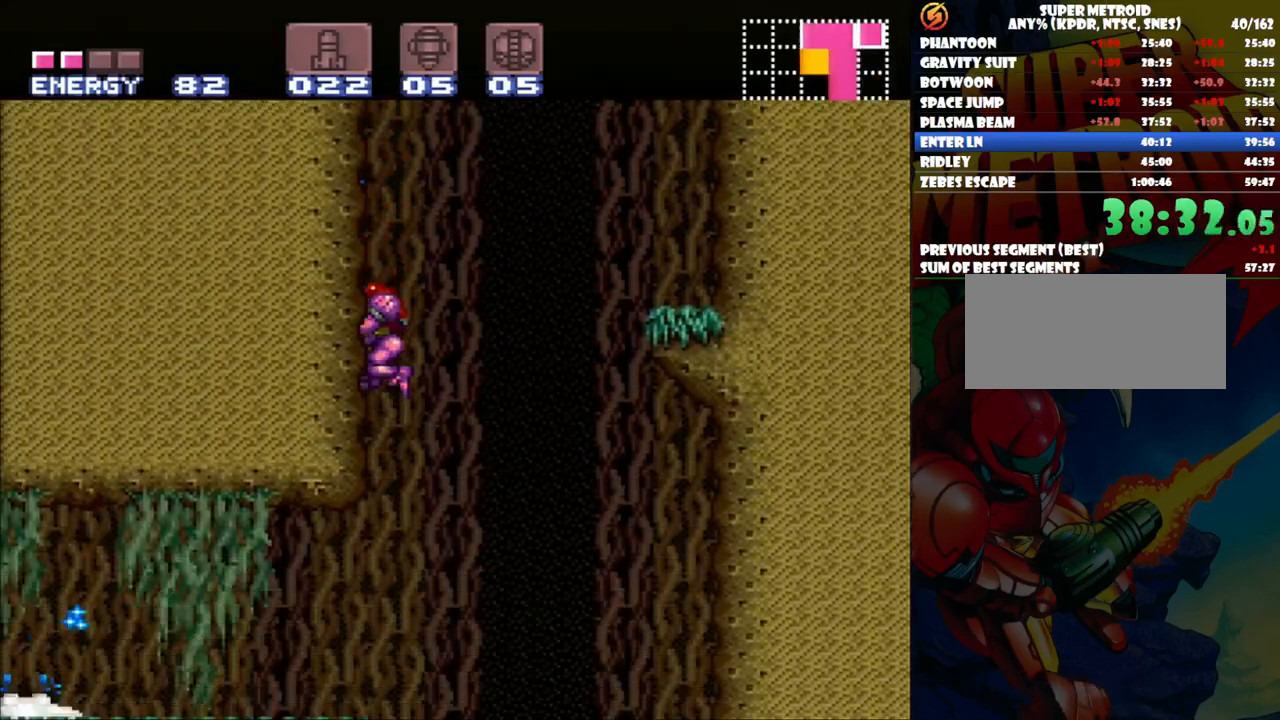
{"buttons": ["A", "L1", "DPAD_LEFT"], "events": [[33, "Y", "up"], [117, "Y", "down"], [233, "Y", "up"], [350, "Y", "down"], [400, "Y", "up"]]}
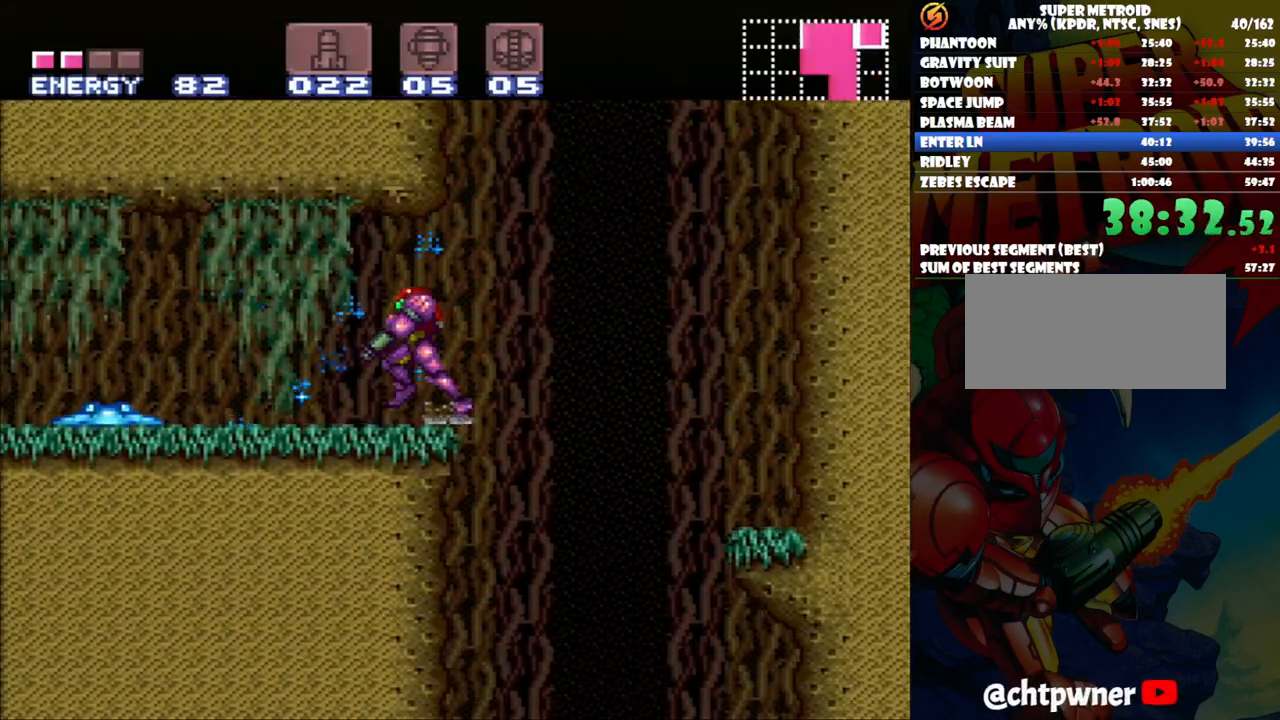
{"buttons": ["A", "DPAD_LEFT"], "events": [[17, "Y", "down"], [100, "Y", "up"], [183, "DPAD_LEFT", "up"], [200, "Y", "down"], [283, "Y", "up"], [383, "L1", "up"], [383, "Y", "down"], [433, "DPAD_LEFT", "down"], [483, "Y", "up"]]}
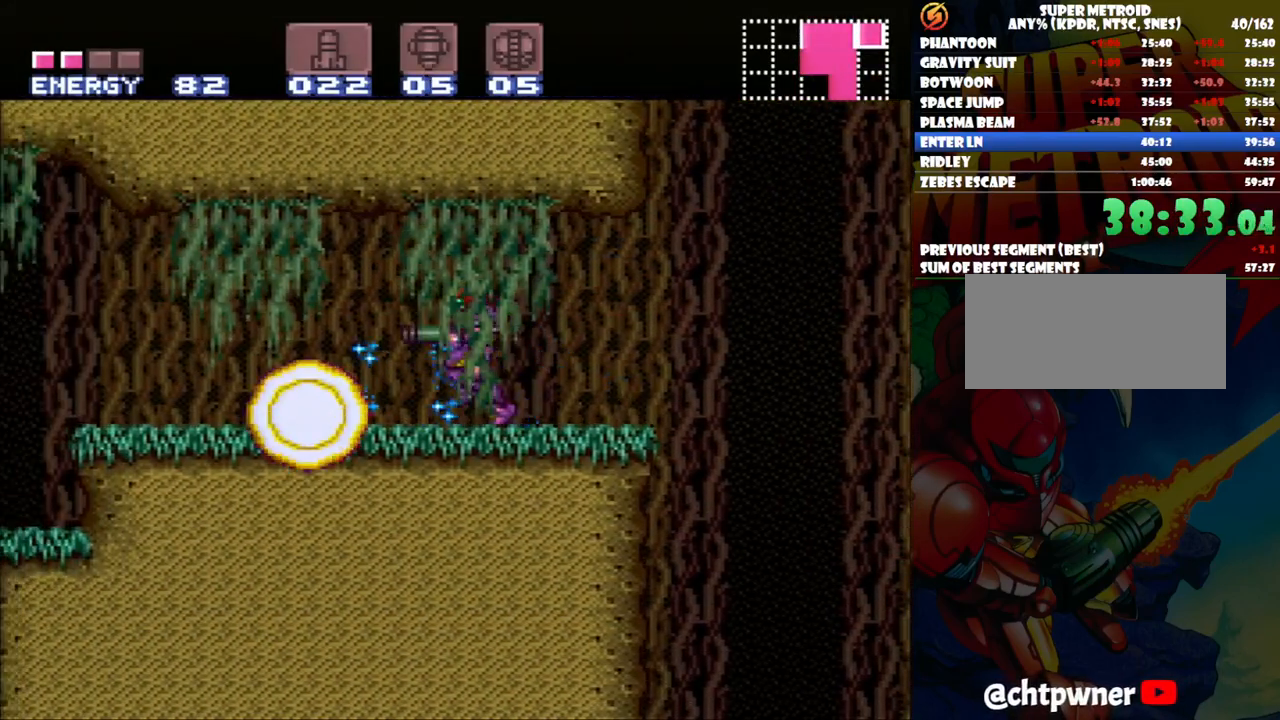
{"buttons": ["A", "DPAD_LEFT"], "events": [[333, "X", "down"], [450, "X", "up"]]}
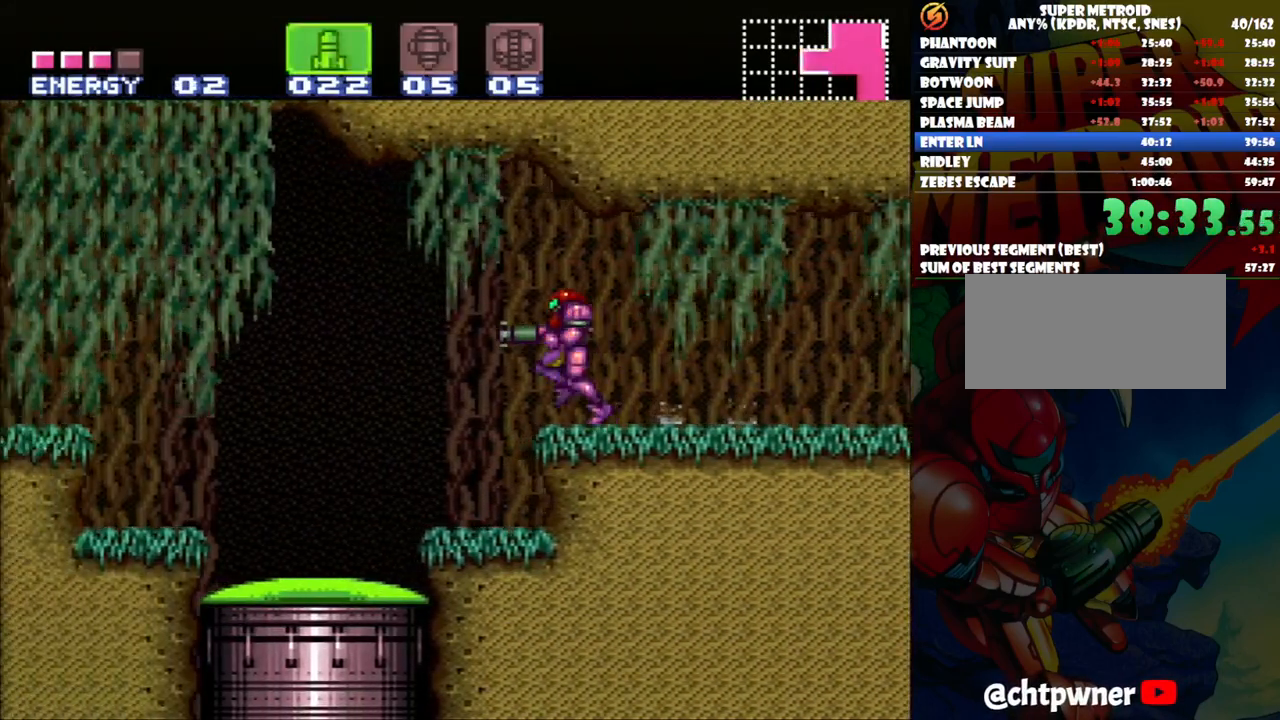
{"buttons": [], "events": [[50, "X", "down"], [133, "X", "up"], [250, "DPAD_LEFT", "up"], [267, "A", "up"], [367, "DPAD_RIGHT", "down"], [483, "DPAD_RIGHT", "up"]]}
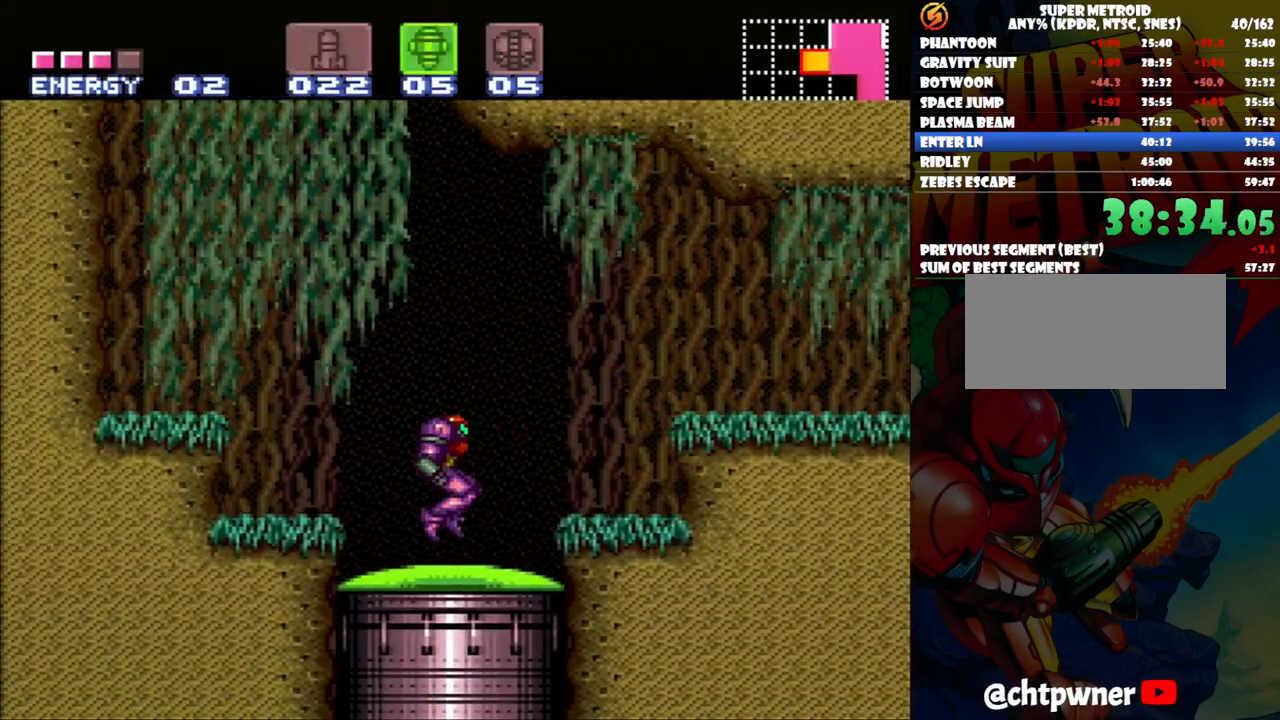
{"buttons": ["DPAD_DOWN"], "events": [[183, "DPAD_DOWN", "down"], [283, "B", "down"], [283, "Y", "down"], [333, "B", "up"], [400, "Y", "up"]]}
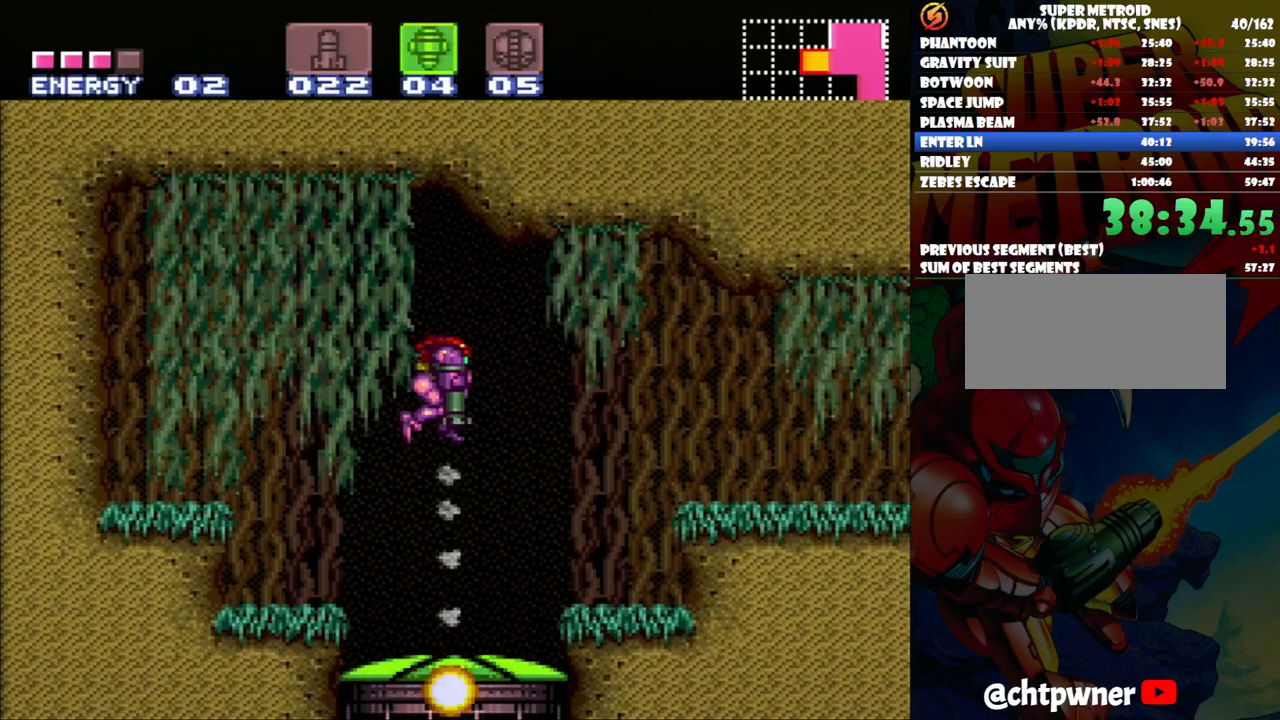
{"buttons": [], "events": [[167, "DPAD_DOWN", "up"], [233, "X", "down"], [333, "X", "up"]]}